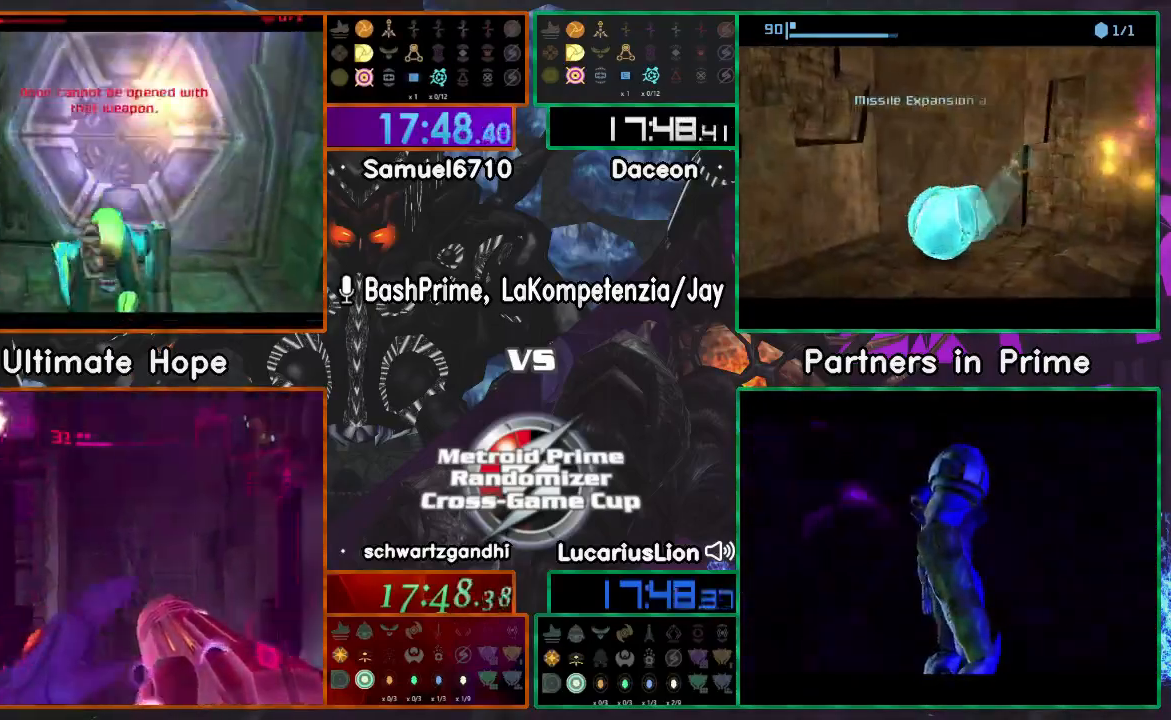
Gameplay with a controller (Nintendo layout); each line is a JSON object with the inputs held at the frame after it (dt_ms = milliseconds from this image to that frame). "events" lists button and stick changes between this image and that frame as [ms after this image, input, new state], when the widget could be followed in between. Not read: B L1 L3 R3 Z.
{"dt_ms": 500, "buttons": [], "left_stick": "center", "right_stick": "center", "events": [[283, "left_stick", "center"]]}
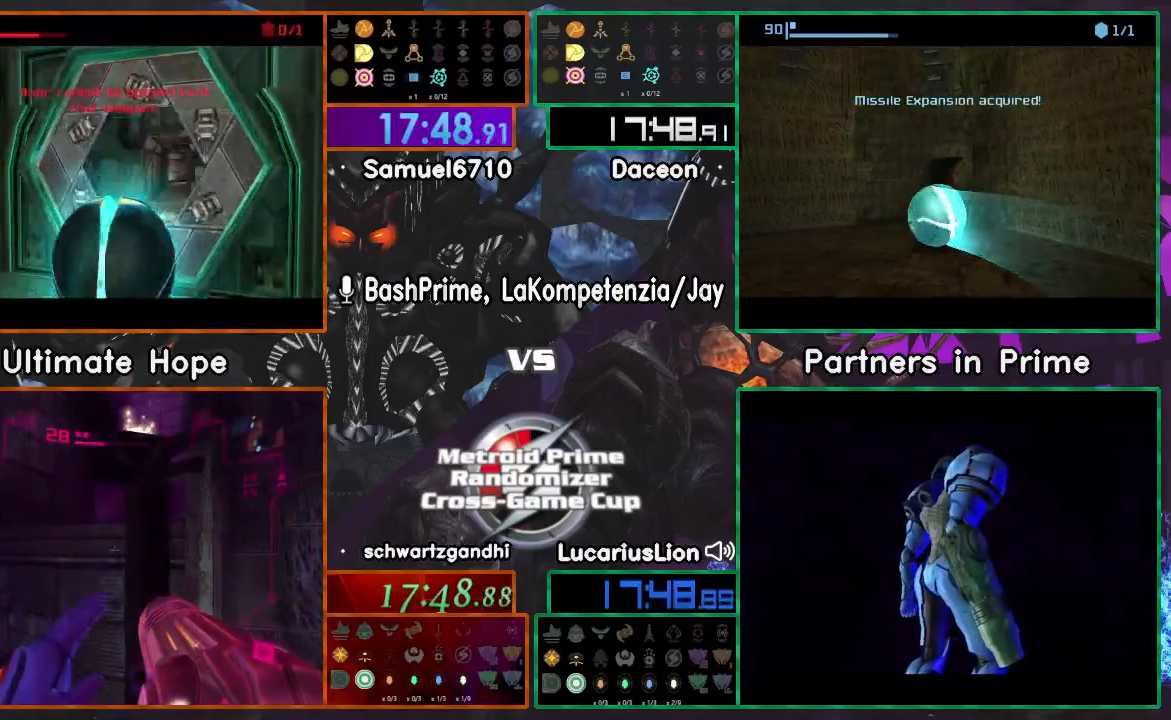
{"dt_ms": 500, "buttons": [], "left_stick": "up", "right_stick": "center", "events": [[50, "left_stick", "up"]]}
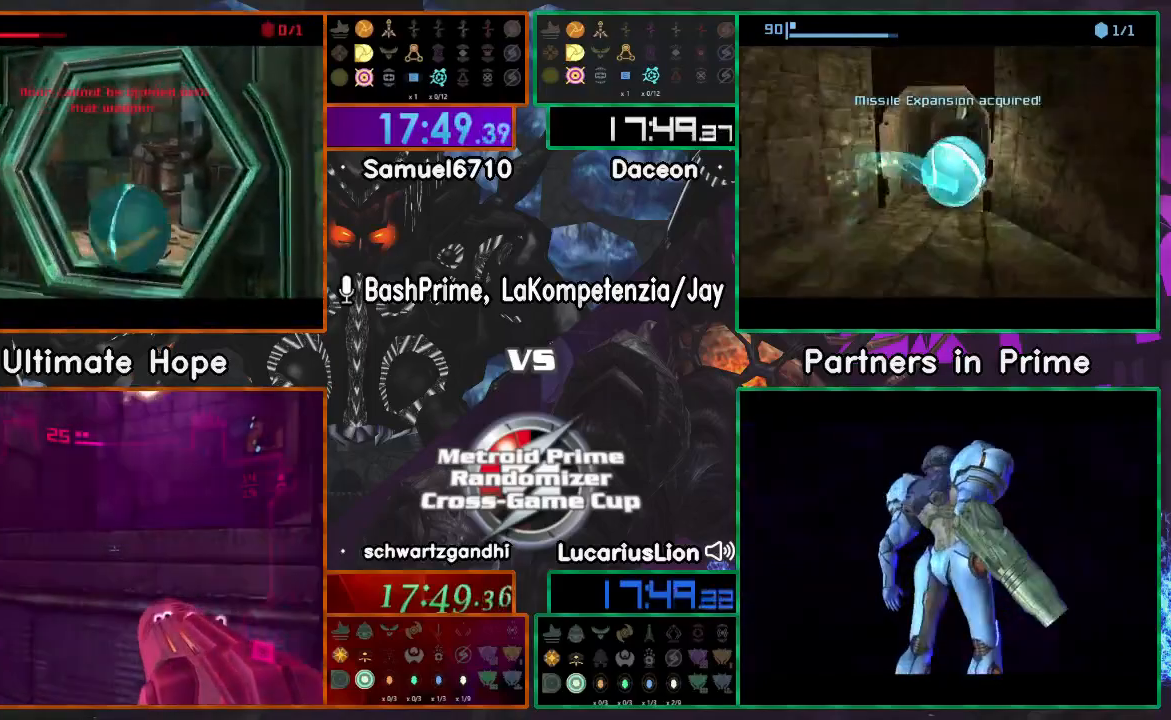
{"dt_ms": 500, "buttons": [], "left_stick": "center", "right_stick": "center", "events": [[400, "left_stick", "center"]]}
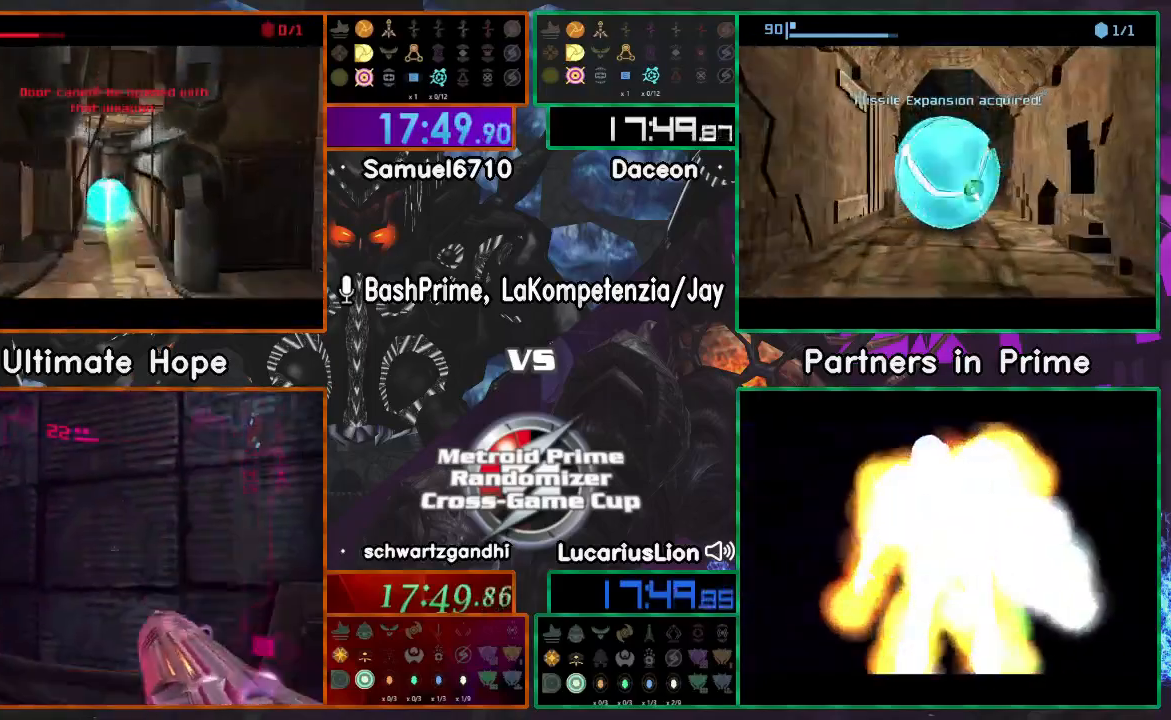
{"dt_ms": 500, "buttons": [], "left_stick": "center", "right_stick": "center", "events": []}
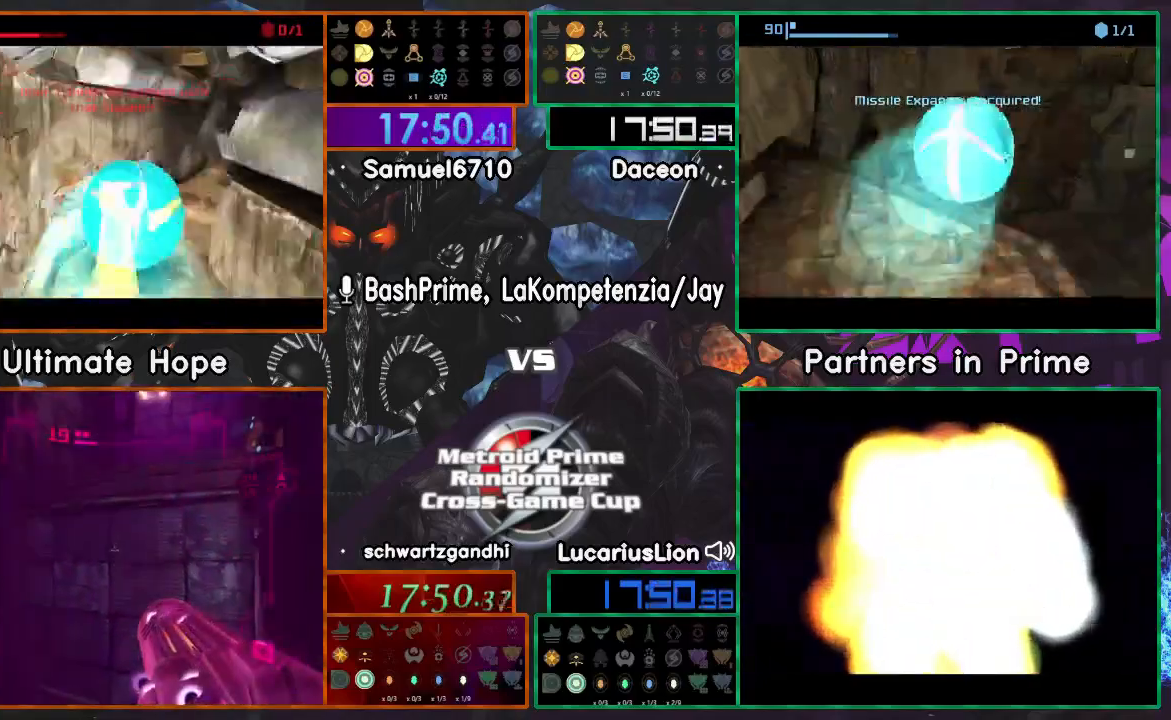
{"dt_ms": 500, "buttons": [], "left_stick": "up", "right_stick": "center", "events": [[17, "left_stick", "up"]]}
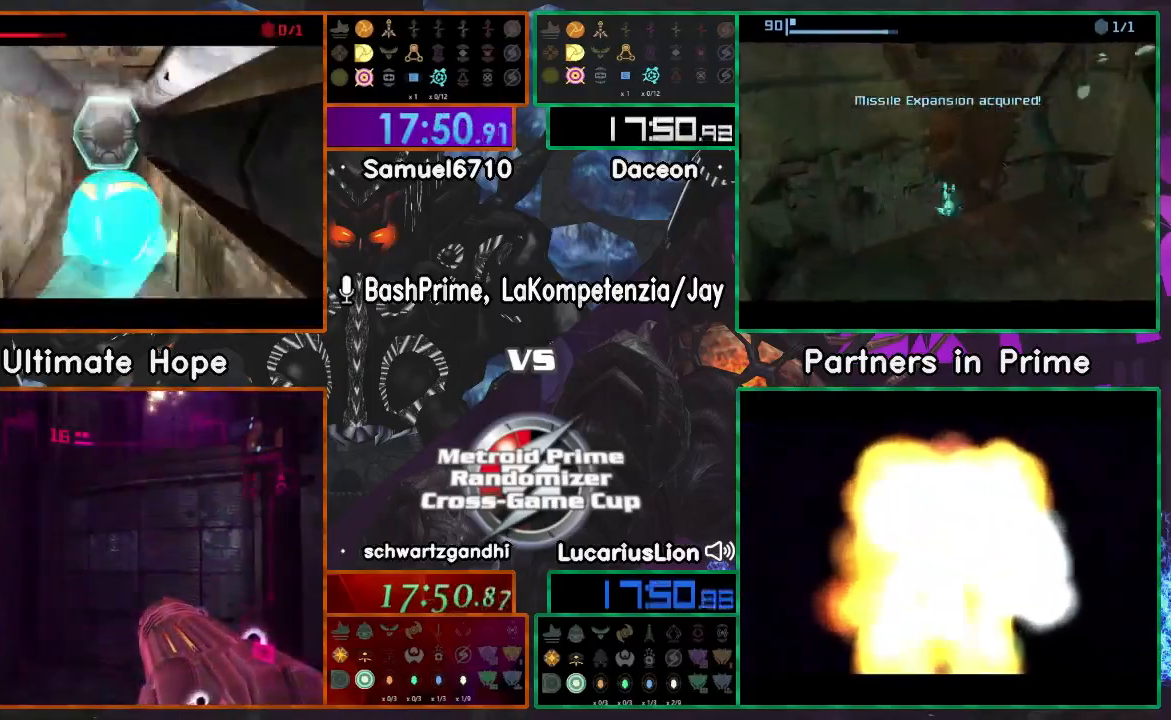
{"dt_ms": 1000, "buttons": ["X"], "left_stick": "up", "right_stick": "center"}
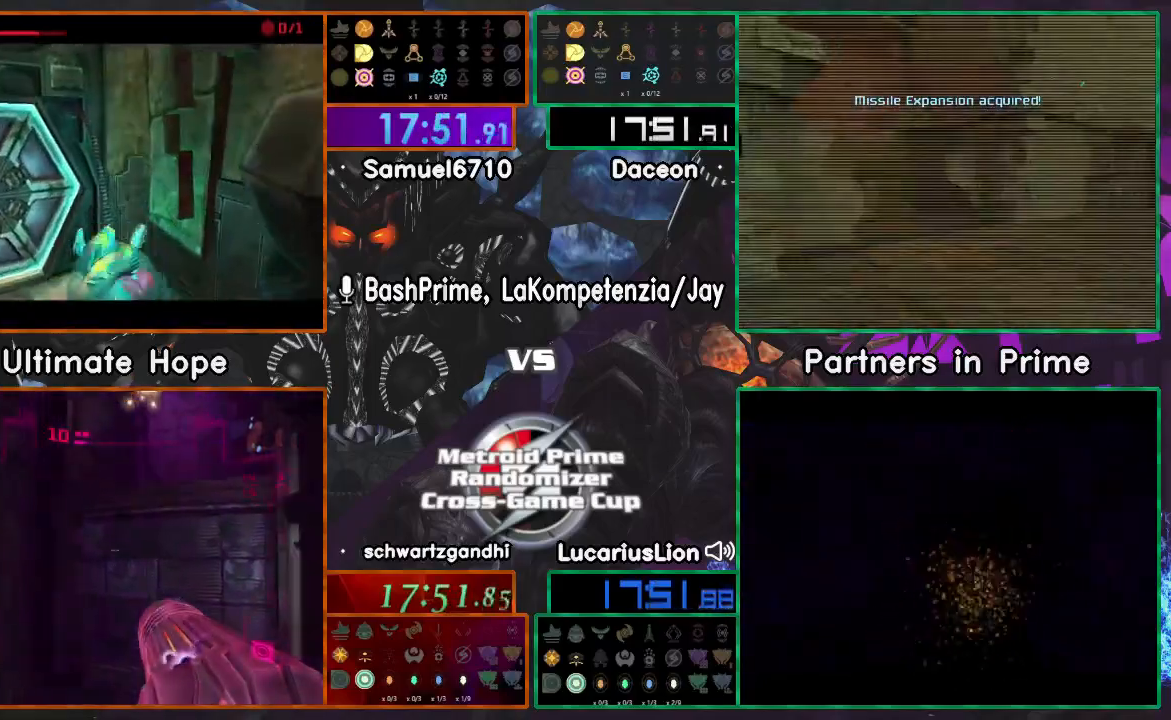
{"dt_ms": 500, "buttons": ["A"], "left_stick": "up", "right_stick": "center"}
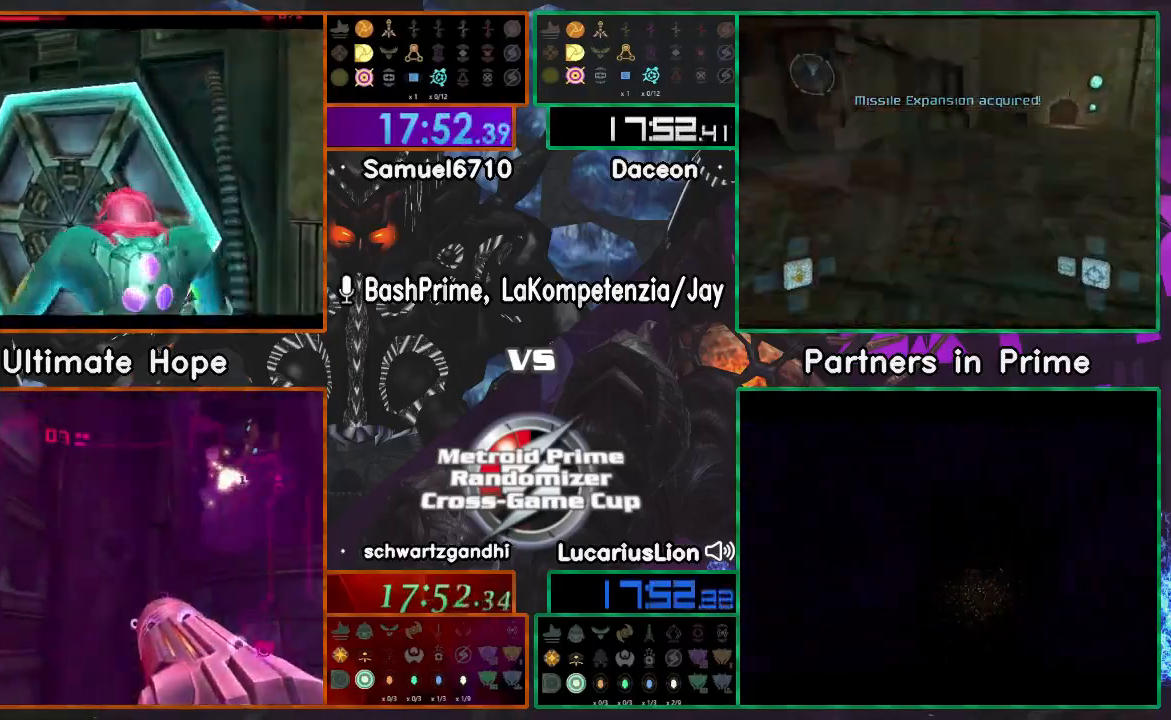
{"dt_ms": 1000, "buttons": ["A"], "left_stick": "right", "right_stick": "center"}